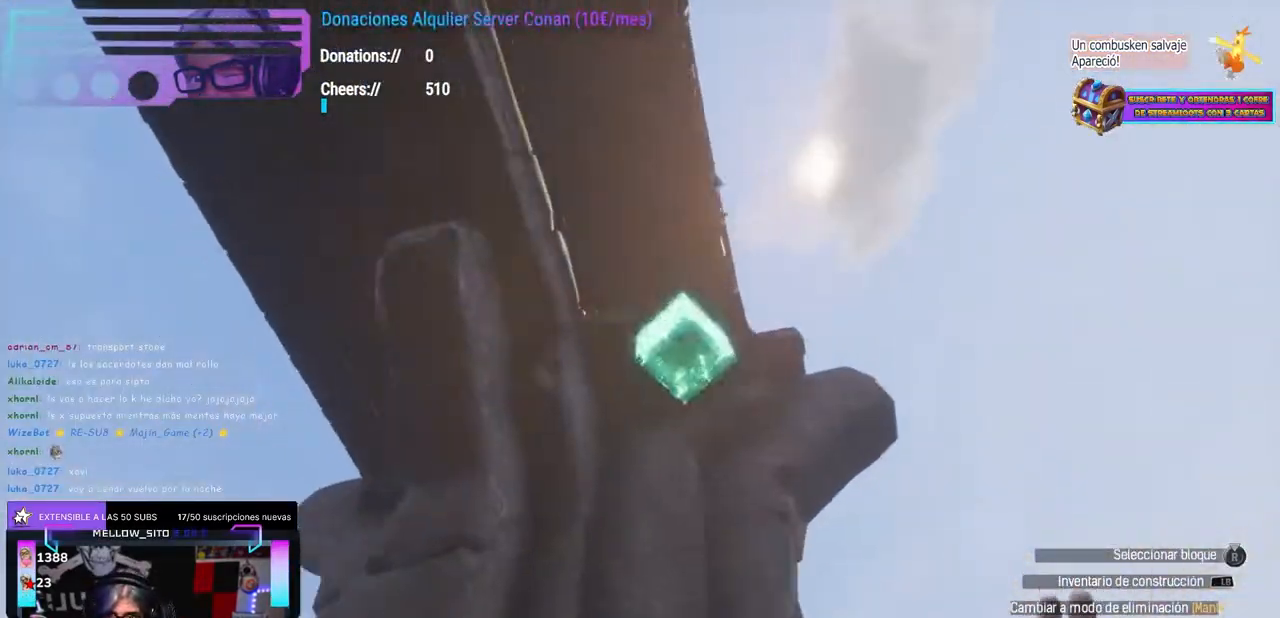
Gameplay with a controller (Xbox layout); each line is a JSON object with the inputs held at the frame after it (dt_ms = milliseconds from this image to that frame). "events" lists button and stick changes between this image and that frame as [ms after this image, input, new state], when the widget could be followed in between. Not read: R3.
{"dt_ms": 500, "buttons": [], "left_stick": "center", "right_stick": "up", "events": [[67, "A", "down"], [117, "A", "up"], [183, "left_stick", "right"], [233, "left_stick", "center"], [350, "right_stick", "down-left"], [417, "right_stick", "center"], [467, "right_stick", "up"]]}
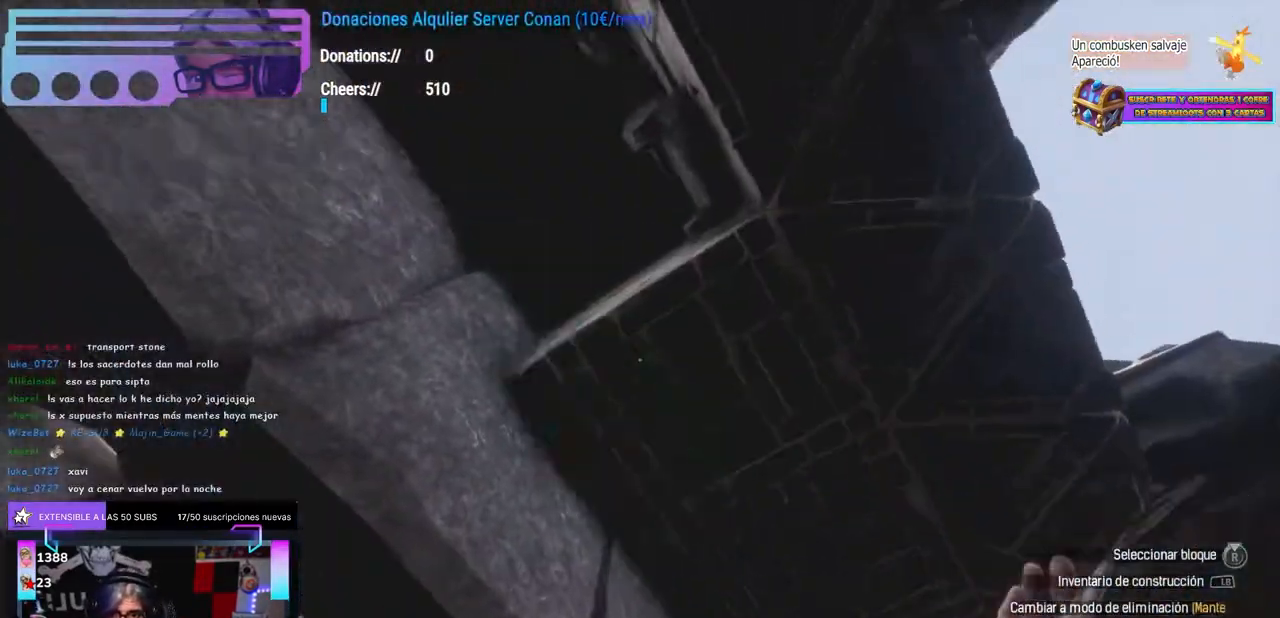
{"dt_ms": 500, "buttons": [], "left_stick": "center", "right_stick": "center"}
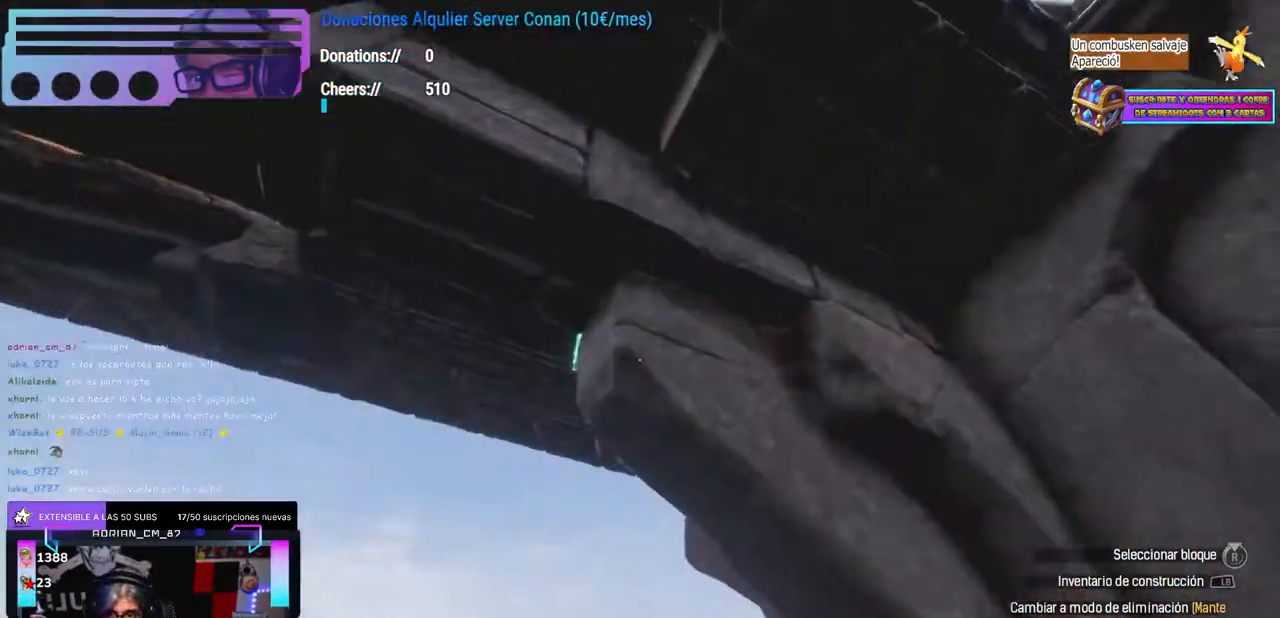
{"dt_ms": 500, "buttons": [], "left_stick": "center", "right_stick": "center", "events": [[33, "A", "down"], [83, "A", "up"], [133, "left_stick", "up"], [133, "right_stick", "down-right"], [183, "left_stick", "center"], [200, "right_stick", "up-right"], [317, "right_stick", "down-left"], [383, "right_stick", "center"]]}
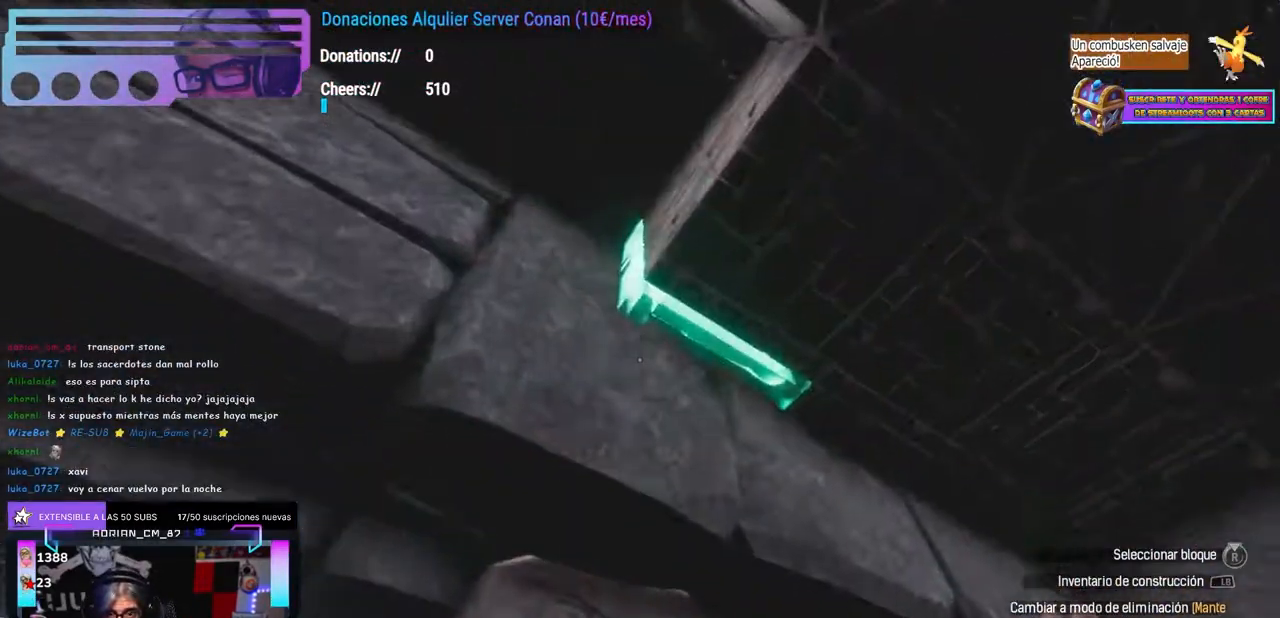
{"dt_ms": 500, "buttons": [], "left_stick": "center", "right_stick": "right", "events": [[33, "left_stick", "left"], [33, "right_stick", "up-left"], [100, "left_stick", "center"], [117, "right_stick", "right"], [233, "right_stick", "up-right"], [433, "right_stick", "right"]]}
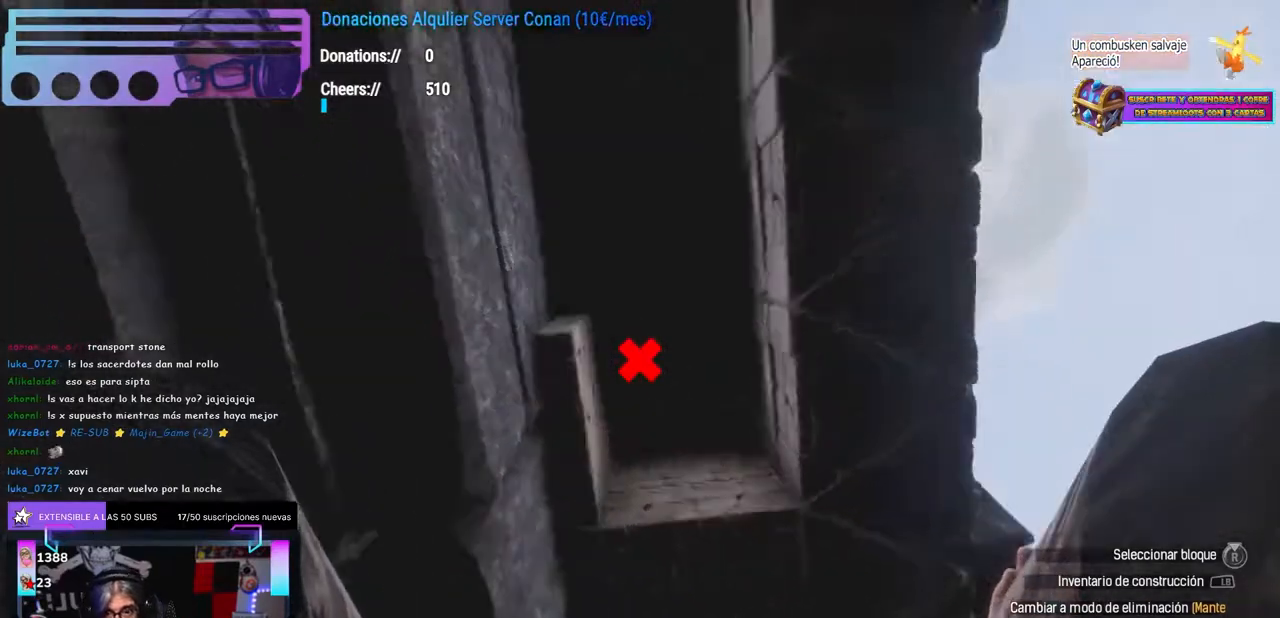
{"dt_ms": 500, "buttons": [], "left_stick": "center", "right_stick": "up", "events": [[117, "left_stick", "down"], [150, "right_stick", "down-left"], [200, "left_stick", "right"], [267, "left_stick", "center"], [300, "right_stick", "center"], [317, "A", "down"], [367, "A", "up"], [400, "right_stick", "down-left"], [450, "right_stick", "center"], [500, "right_stick", "up"]]}
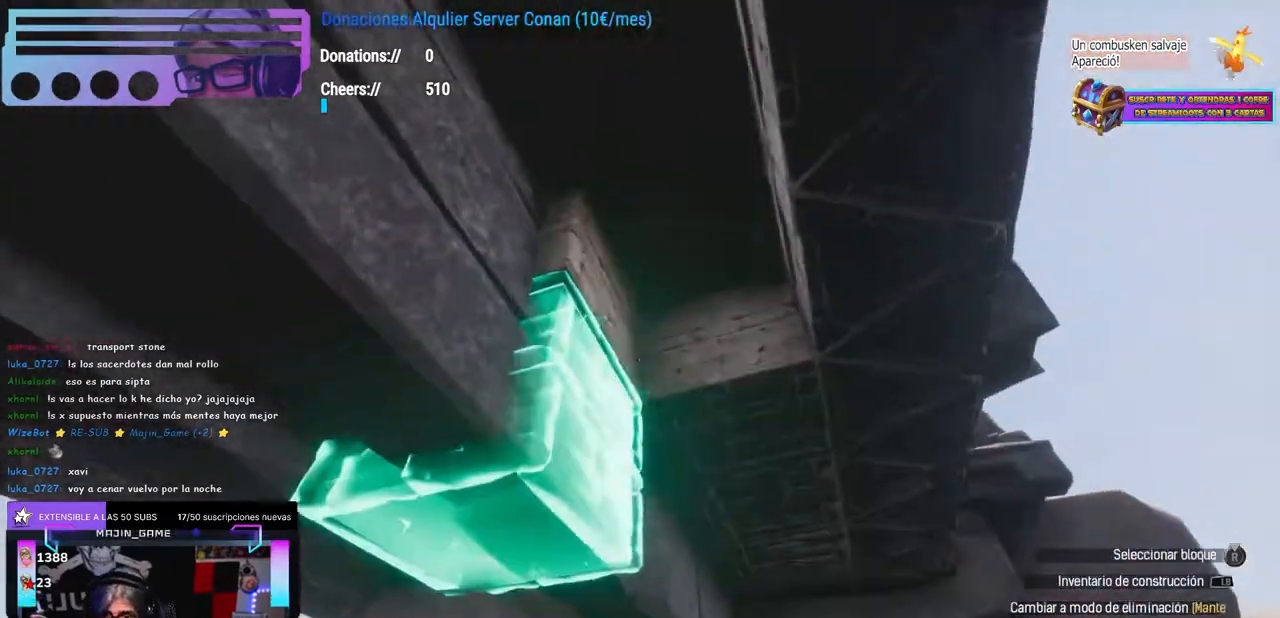
{"dt_ms": 500, "buttons": [], "left_stick": "center", "right_stick": "up-right", "events": [[83, "right_stick", "center"], [150, "right_stick", "up"], [183, "left_stick", "down-left"], [200, "right_stick", "left"], [250, "left_stick", "center"], [317, "right_stick", "up-left"], [467, "right_stick", "up-right"]]}
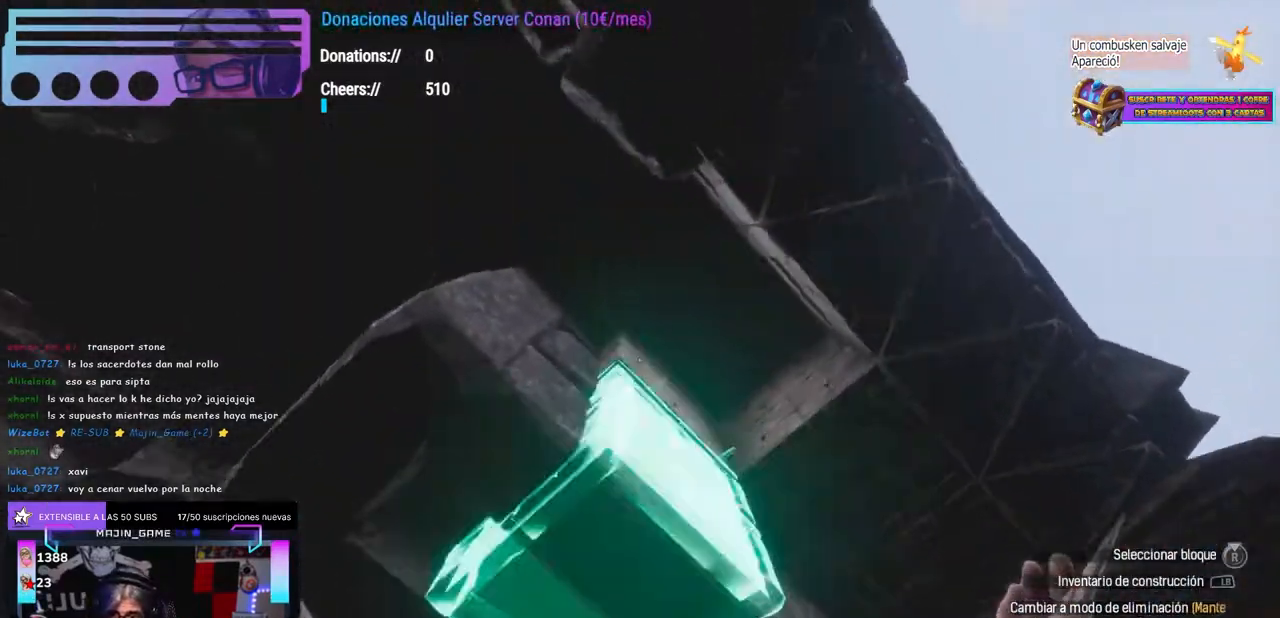
{"dt_ms": 500, "buttons": [], "left_stick": "center", "right_stick": "center", "events": [[83, "right_stick", "up"], [133, "right_stick", "center"], [233, "left_stick", "down-left"], [250, "right_stick", "up-left"], [300, "left_stick", "center"], [300, "right_stick", "center"], [383, "right_stick", "up-right"], [500, "right_stick", "center"]]}
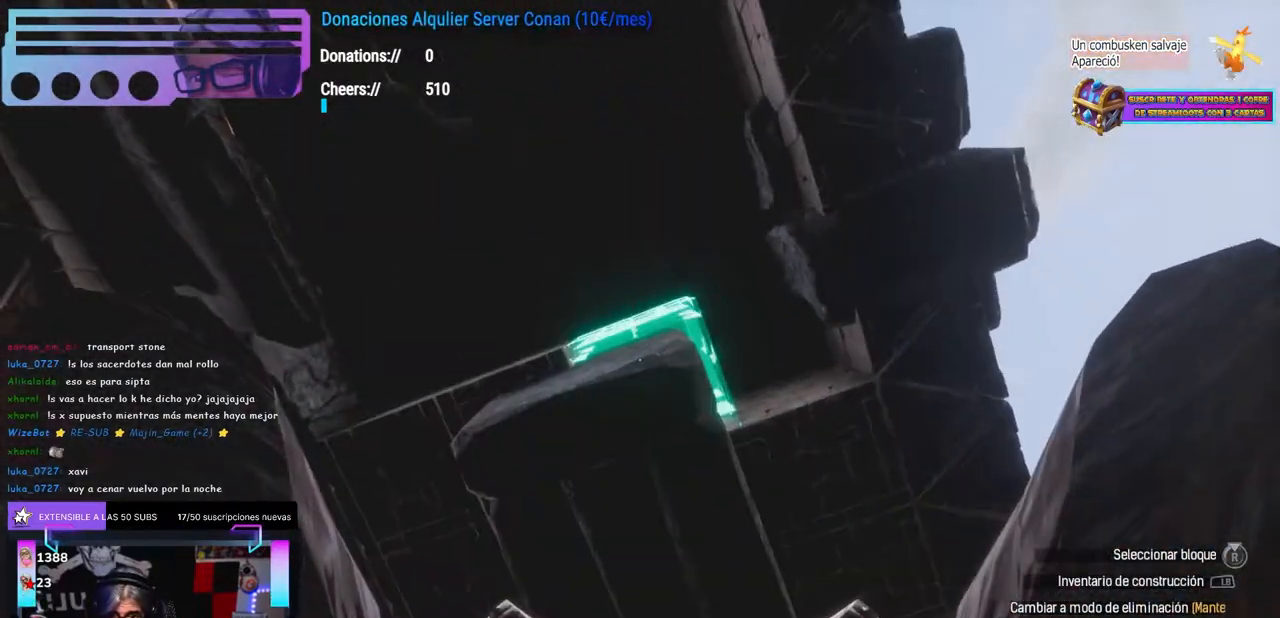
{"dt_ms": 500, "buttons": [], "left_stick": "center", "right_stick": "center", "events": [[117, "right_stick", "up-right"], [317, "left_stick", "up"], [317, "right_stick", "down-right"], [417, "left_stick", "center"], [417, "right_stick", "center"], [433, "A", "down"], [500, "A", "up"]]}
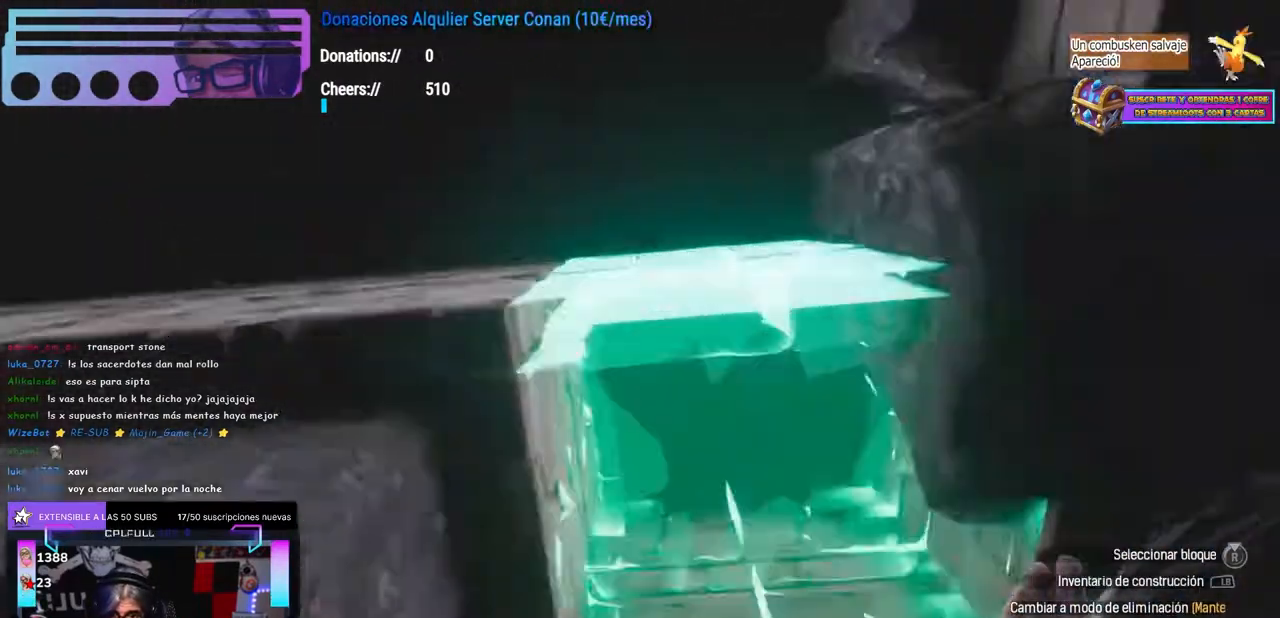
{"dt_ms": 500, "buttons": [], "left_stick": "center", "right_stick": "left", "events": [[33, "left_stick", "down"], [33, "right_stick", "down"], [83, "left_stick", "center"], [83, "right_stick", "center"], [200, "left_stick", "down-left"], [233, "right_stick", "up-left"], [283, "right_stick", "up-right"], [317, "left_stick", "center"], [400, "right_stick", "center"], [467, "right_stick", "left"]]}
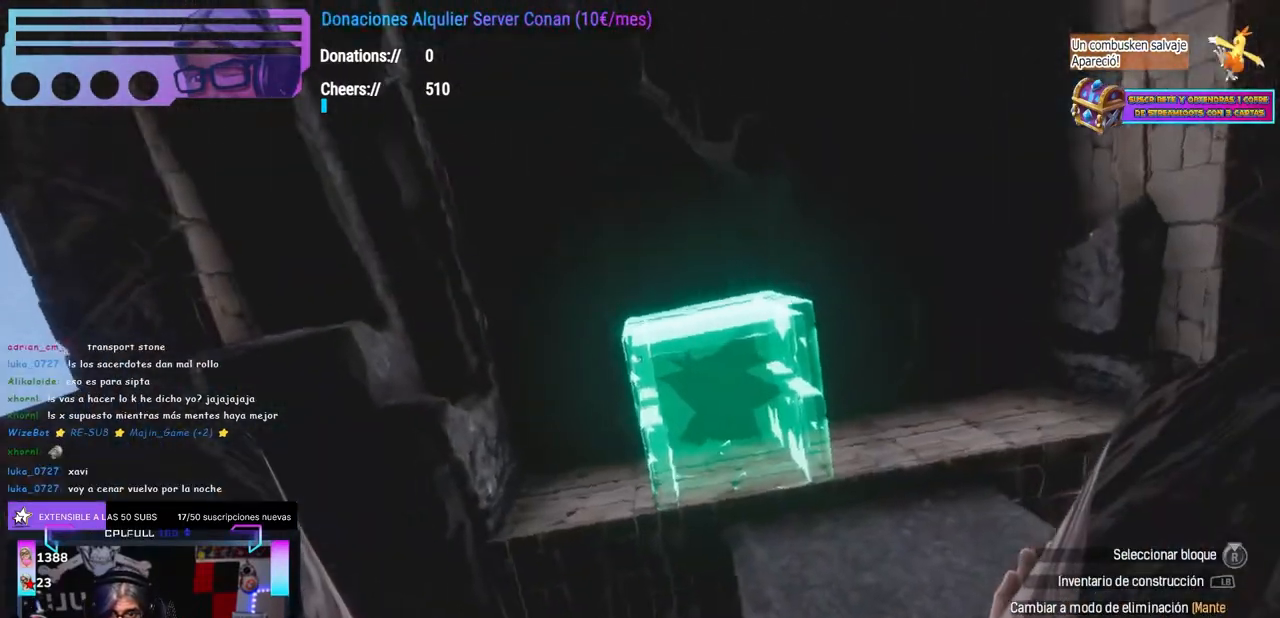
{"dt_ms": 500, "buttons": [], "left_stick": "center", "right_stick": "down-right"}
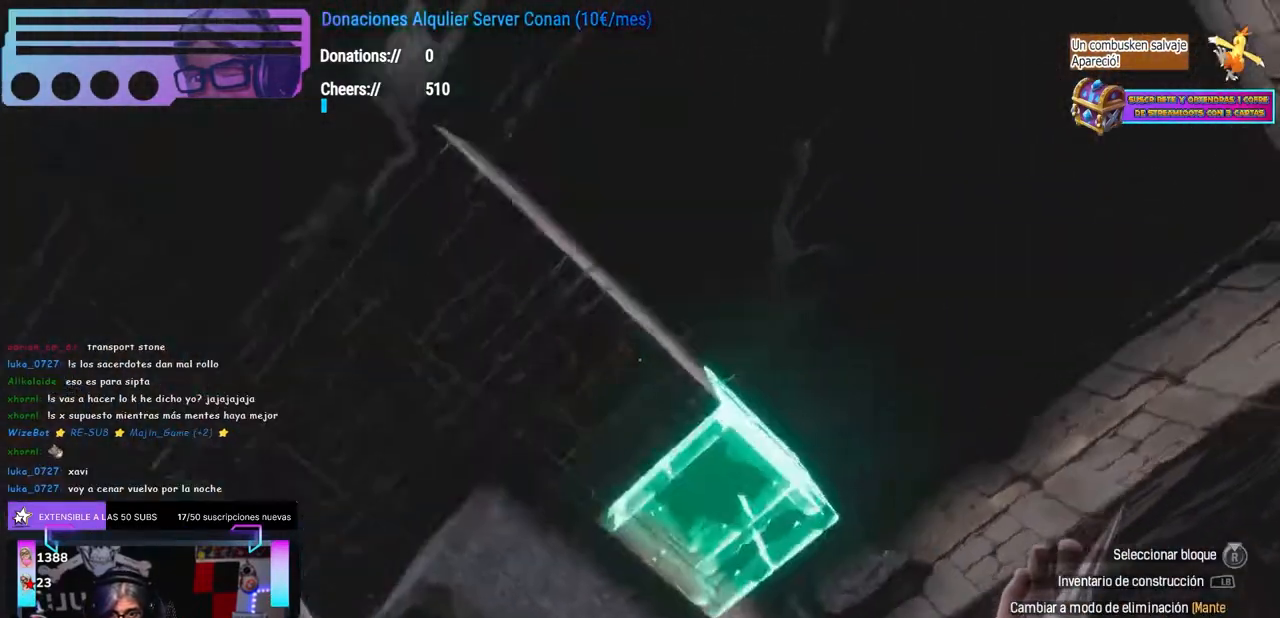
{"dt_ms": 500, "buttons": [], "left_stick": "center", "right_stick": "center", "events": [[50, "right_stick", "center"], [100, "right_stick", "down-right"], [200, "right_stick", "center"], [283, "right_stick", "right"], [450, "right_stick", "center"]]}
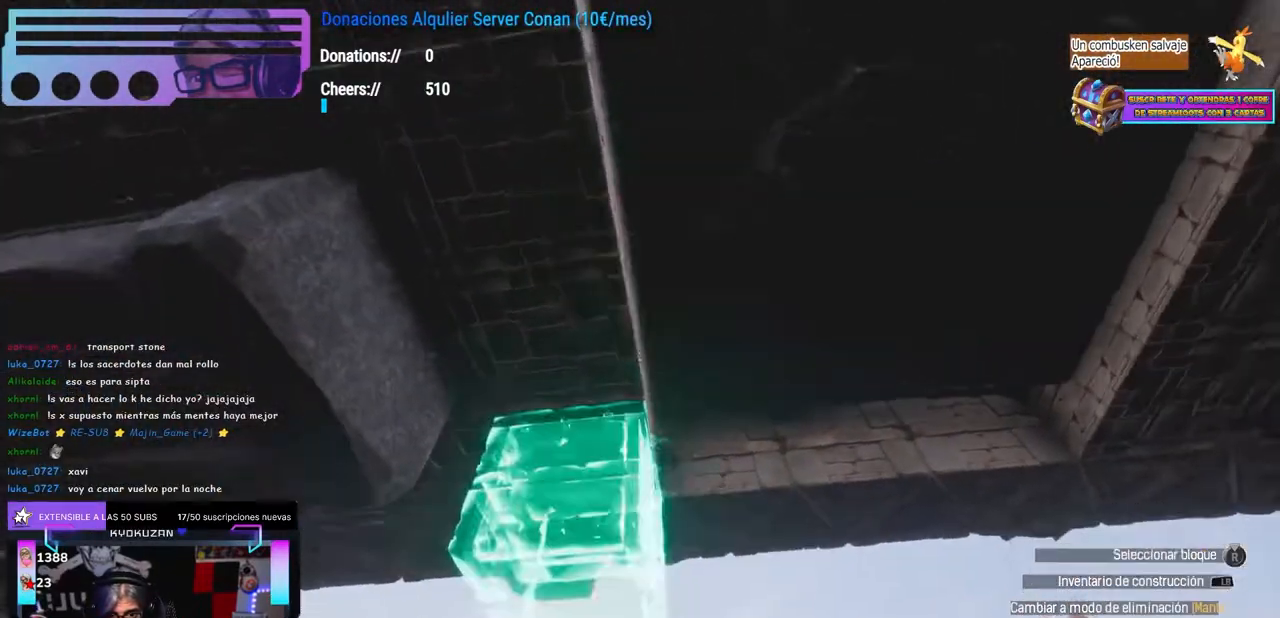
{"dt_ms": 500, "buttons": [], "left_stick": "center", "right_stick": "center", "events": [[33, "right_stick", "right"], [83, "right_stick", "center"], [167, "right_stick", "up"], [217, "right_stick", "center"], [300, "right_stick", "up"], [350, "right_stick", "center"], [433, "right_stick", "up"], [483, "right_stick", "center"]]}
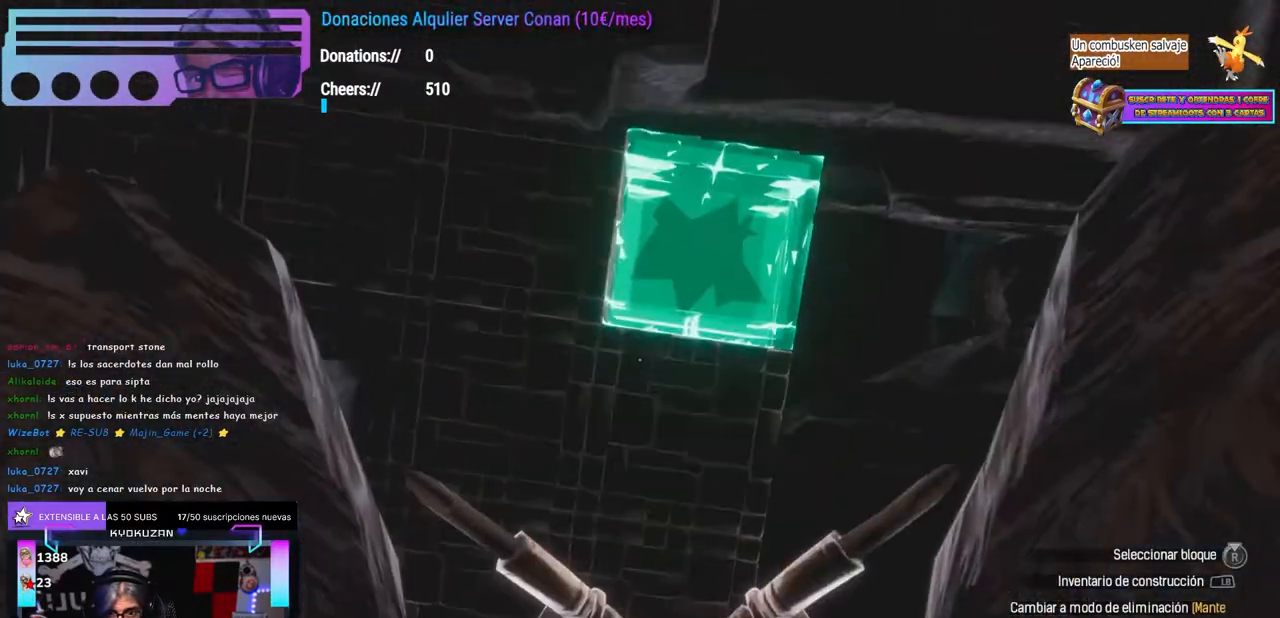
{"dt_ms": 500, "buttons": [], "left_stick": "center", "right_stick": "up", "events": [[100, "right_stick", "down-right"], [200, "left_stick", "right"], [250, "right_stick", "center"], [267, "left_stick", "center"], [467, "right_stick", "up"]]}
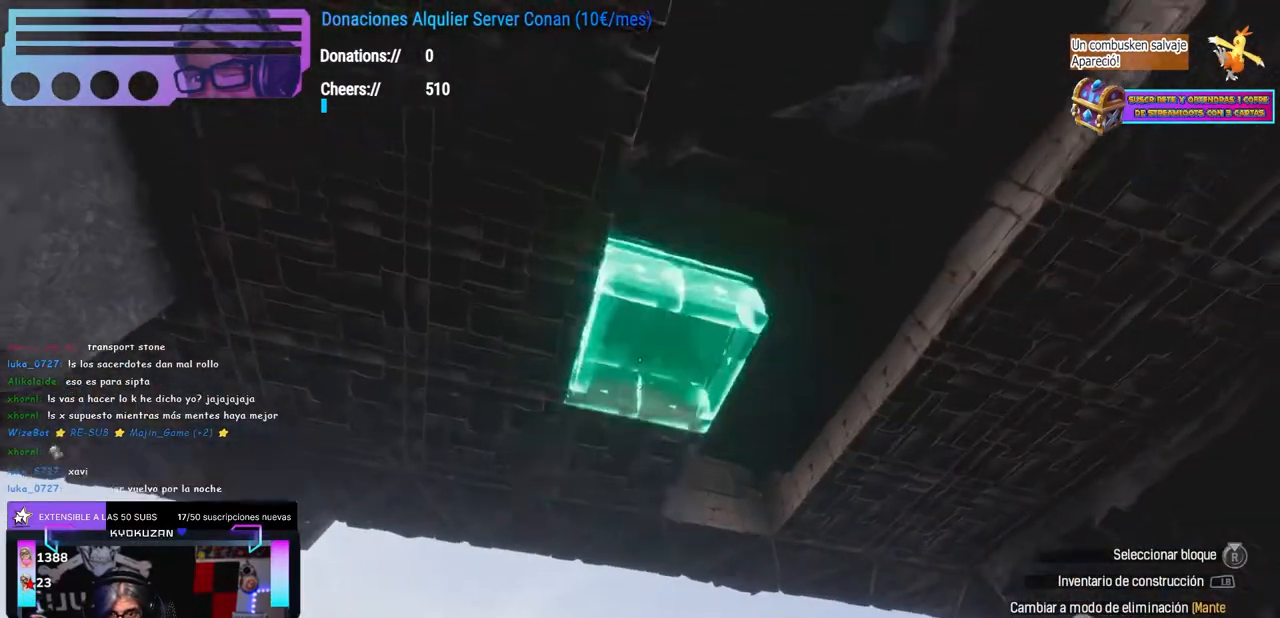
{"dt_ms": 500, "buttons": [], "left_stick": "center", "right_stick": "down-left", "events": [[17, "right_stick", "center"], [100, "right_stick", "up"], [150, "right_stick", "center"], [200, "right_stick", "up"], [350, "right_stick", "down-right"], [483, "right_stick", "down-left"]]}
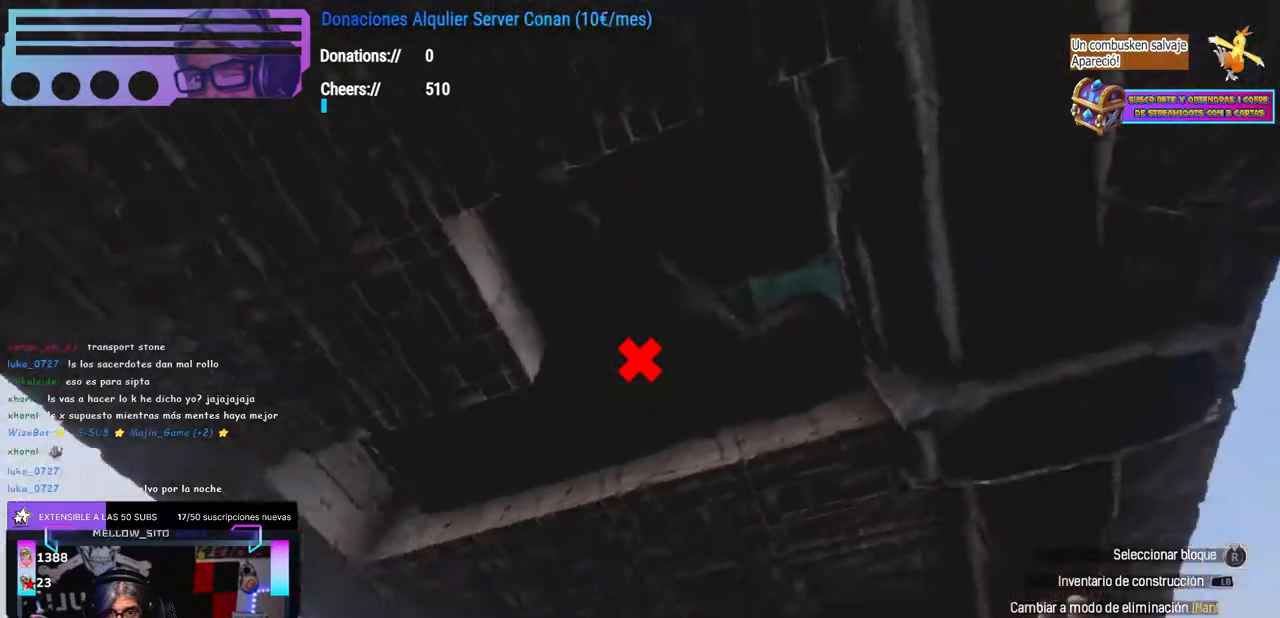
{"dt_ms": 500, "buttons": [], "left_stick": "center", "right_stick": "up-right", "events": [[150, "right_stick", "center"], [250, "right_stick", "up-right"]]}
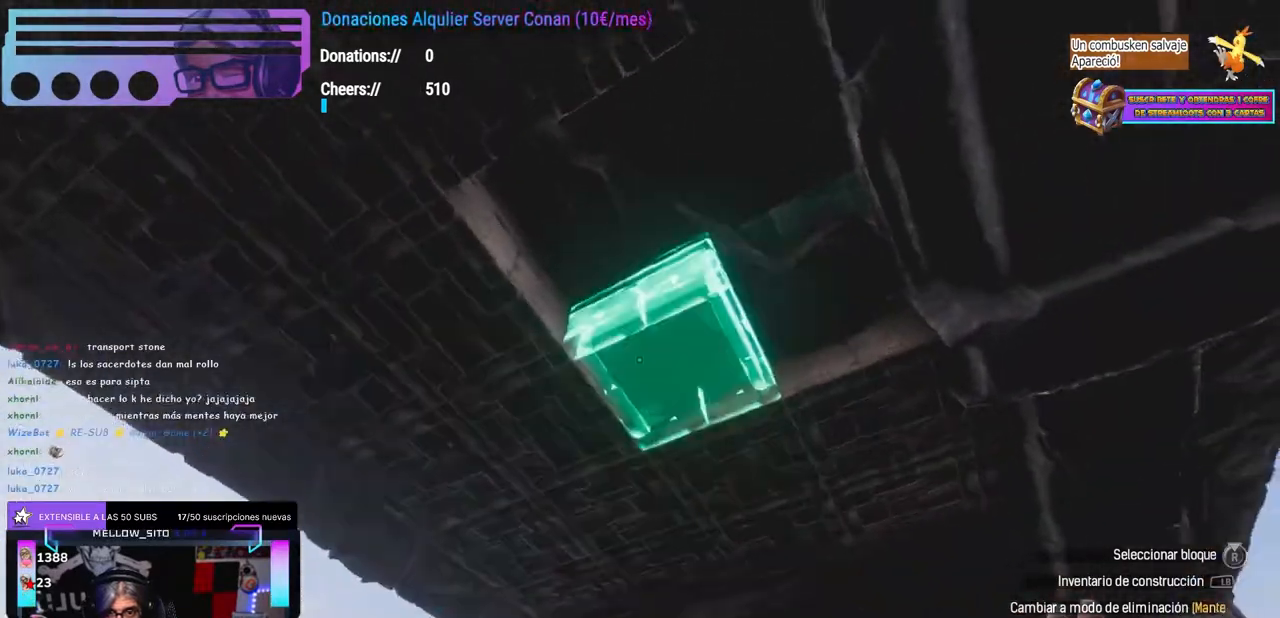
{"dt_ms": 500, "buttons": [], "left_stick": "center", "right_stick": "center", "events": [[67, "right_stick", "up"], [233, "right_stick", "up-right"], [283, "right_stick", "center"], [367, "right_stick", "up-right"], [433, "right_stick", "center"]]}
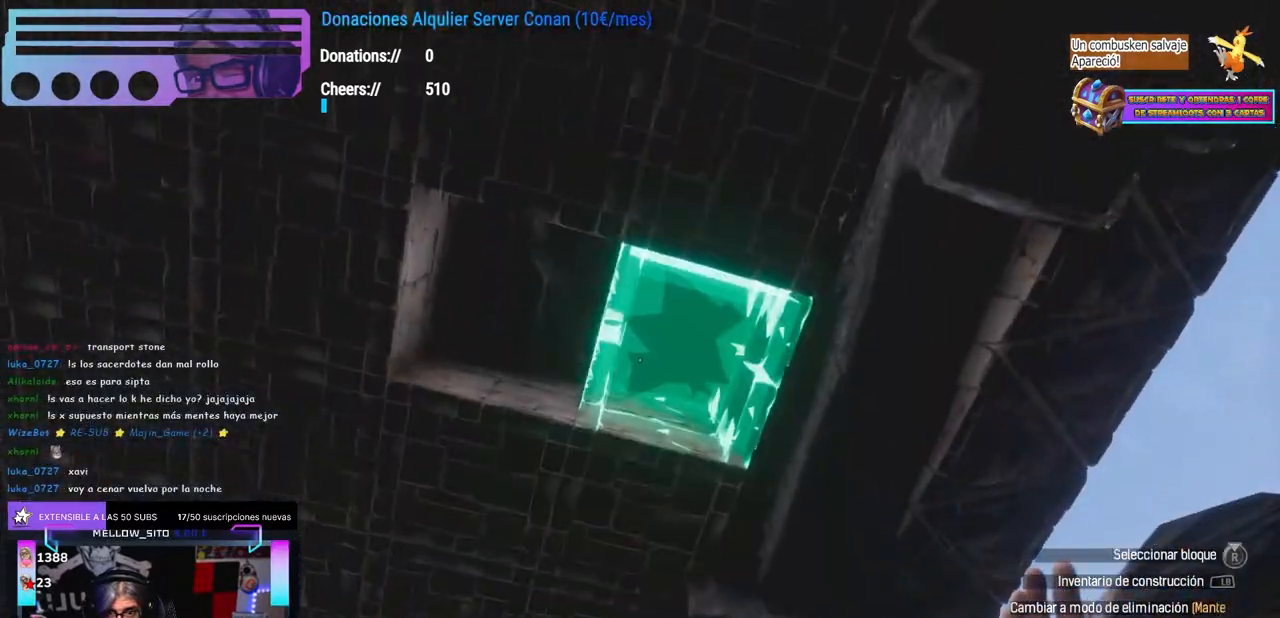
{"dt_ms": 500, "buttons": [], "left_stick": "center", "right_stick": "center", "events": [[17, "right_stick", "left"], [150, "right_stick", "center"], [233, "right_stick", "right"], [383, "right_stick", "down"], [450, "right_stick", "center"]]}
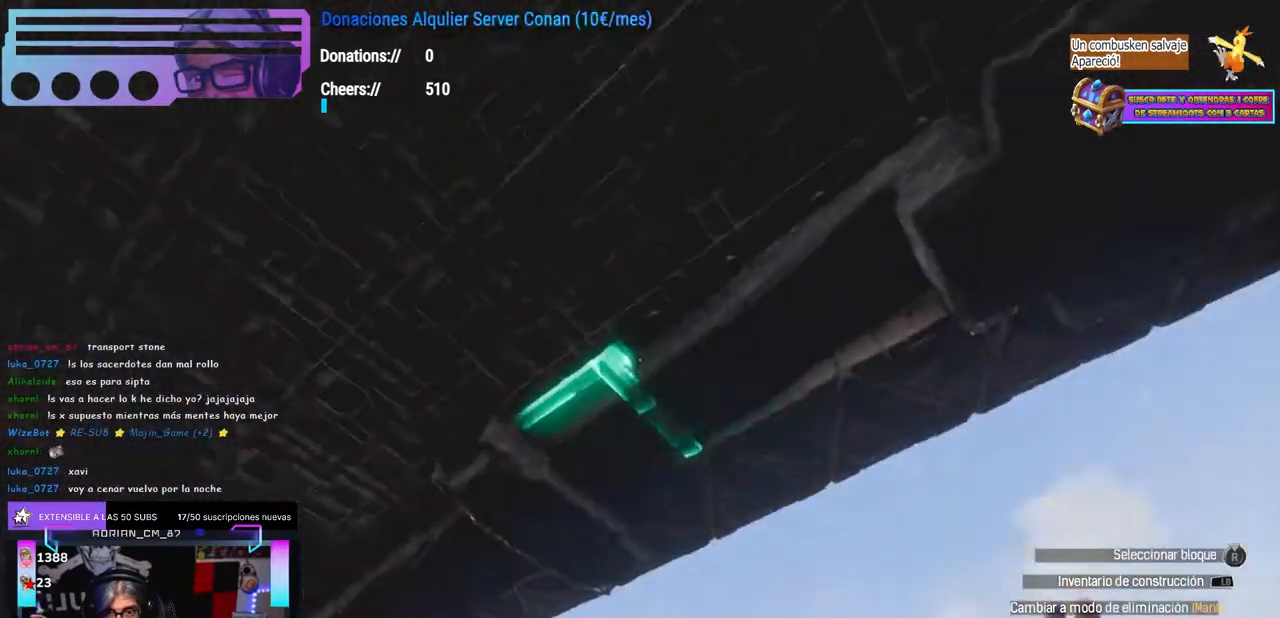
{"dt_ms": 500, "buttons": [], "left_stick": "center", "right_stick": "left", "events": [[83, "right_stick", "right"], [300, "right_stick", "center"], [417, "right_stick", "left"]]}
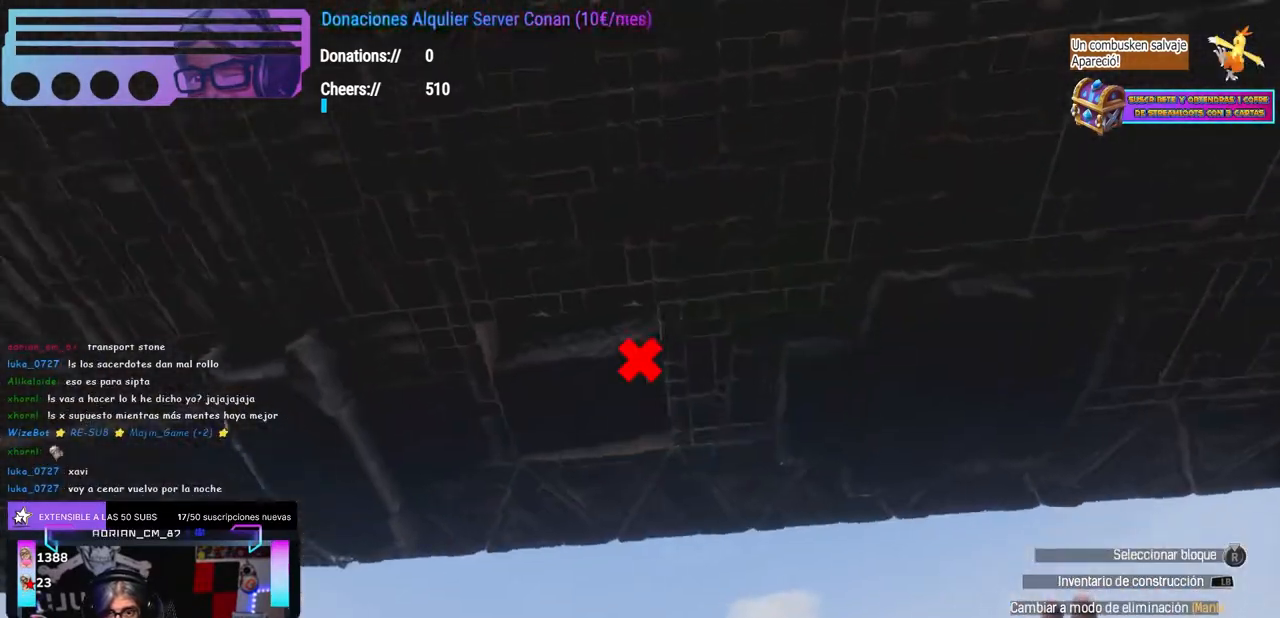
{"dt_ms": 500, "buttons": [], "left_stick": "center", "right_stick": "down", "events": [[233, "right_stick", "up-right"], [283, "right_stick", "center"], [383, "left_stick", "up-left"], [483, "right_stick", "down"], [500, "left_stick", "center"]]}
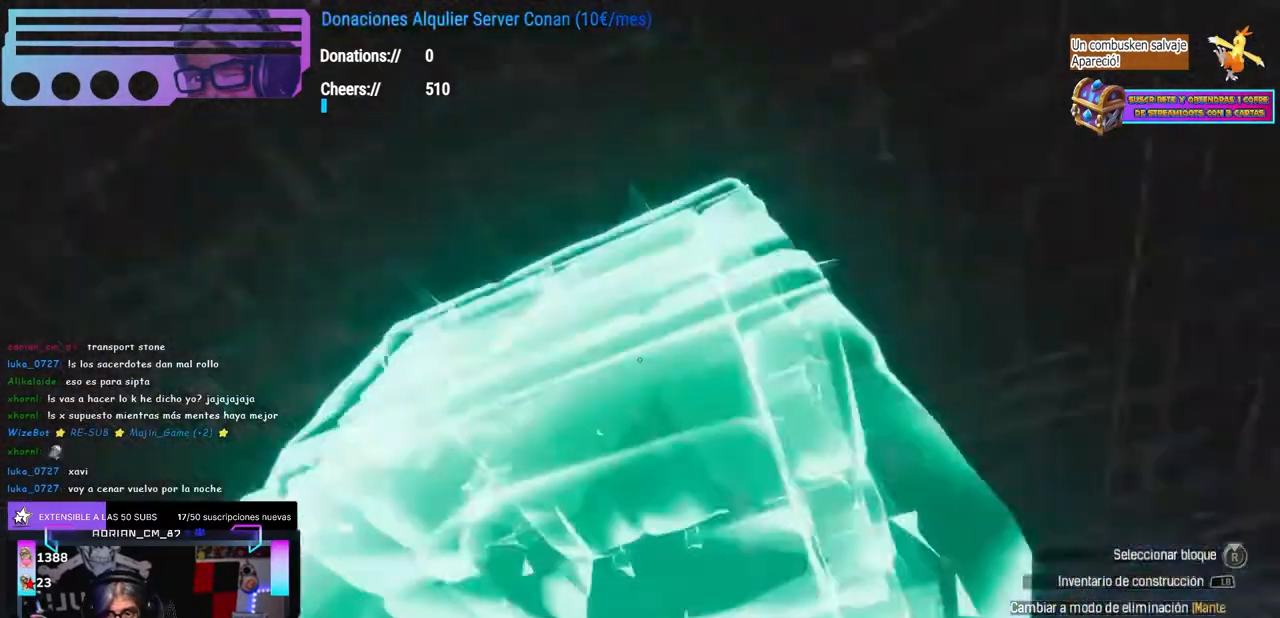
{"dt_ms": 500, "buttons": [], "left_stick": "center", "right_stick": "center", "events": [[67, "left_stick", "up-right"], [100, "right_stick", "center"], [117, "left_stick", "center"], [133, "A", "down"], [233, "A", "up"], [267, "left_stick", "down"], [267, "right_stick", "down"], [317, "right_stick", "center"], [367, "left_stick", "center"]]}
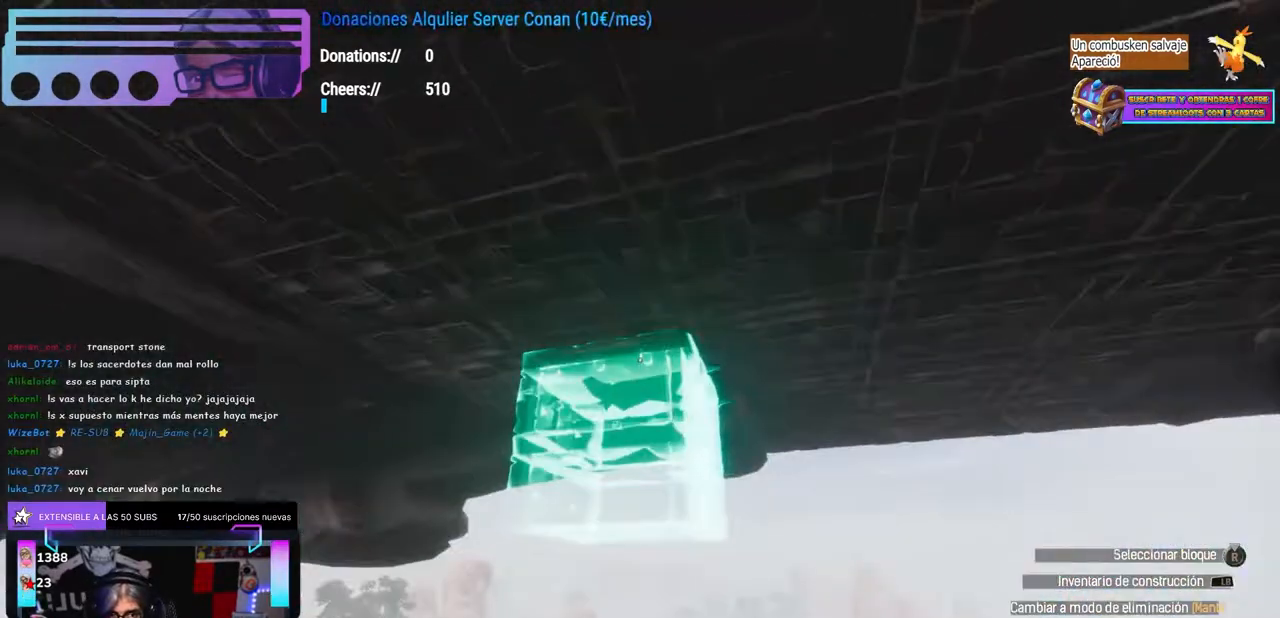
{"dt_ms": 500, "buttons": [], "left_stick": "up", "right_stick": "up-left", "events": [[33, "B", "down"], [100, "B", "up"], [217, "left_stick", "right"], [217, "right_stick", "down-left"], [283, "left_stick", "center"], [317, "right_stick", "center"], [383, "Y", "down"], [450, "Y", "up"], [483, "left_stick", "up"], [500, "right_stick", "up-left"]]}
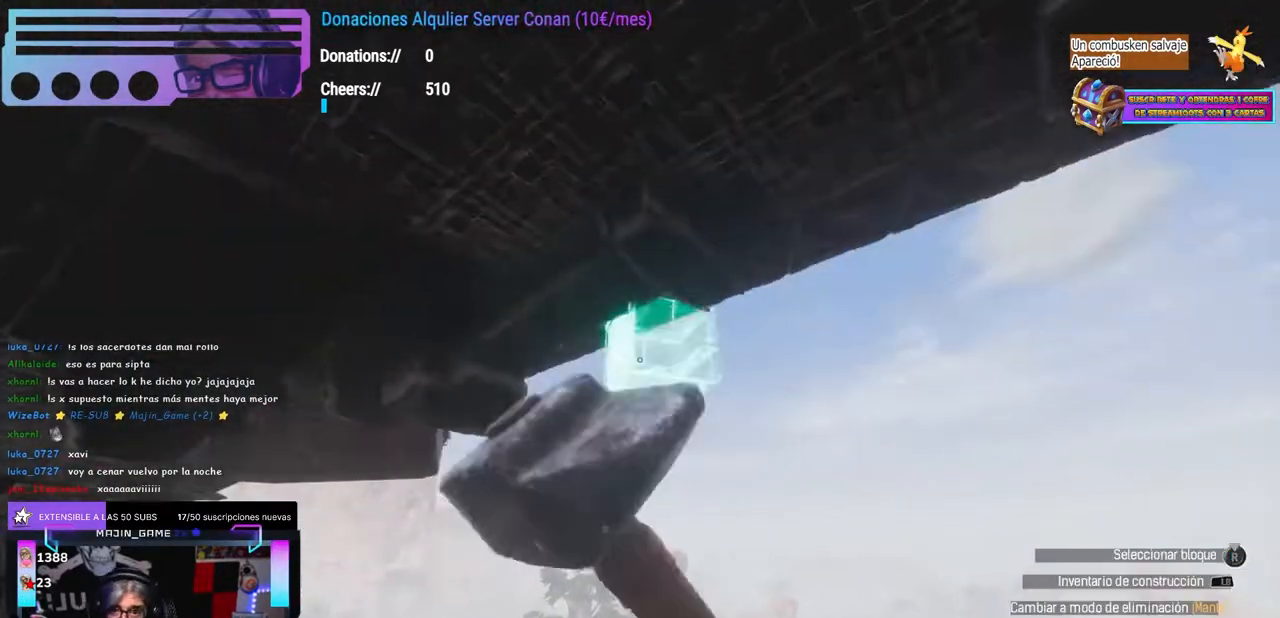
{"dt_ms": 500, "buttons": ["Y"], "left_stick": "center", "right_stick": "center", "events": [[83, "right_stick", "left"], [167, "left_stick", "down"], [233, "left_stick", "center"], [267, "right_stick", "center"], [350, "A", "down"], [417, "A", "up"], [467, "Y", "down"]]}
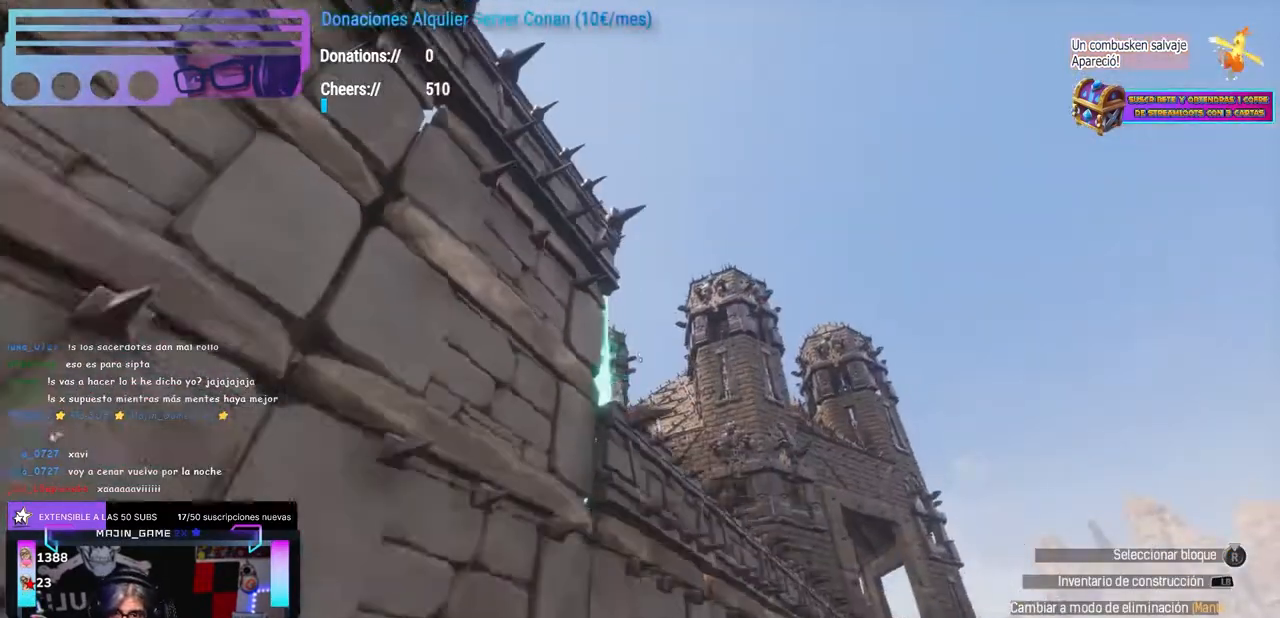
{"dt_ms": 500, "buttons": [], "left_stick": "down-left", "right_stick": "right", "events": [[33, "Y", "up"], [117, "Y", "down"], [183, "Y", "up"], [183, "right_stick", "up-right"], [200, "left_stick", "up"], [333, "left_stick", "center"], [383, "right_stick", "right"], [417, "left_stick", "down-left"]]}
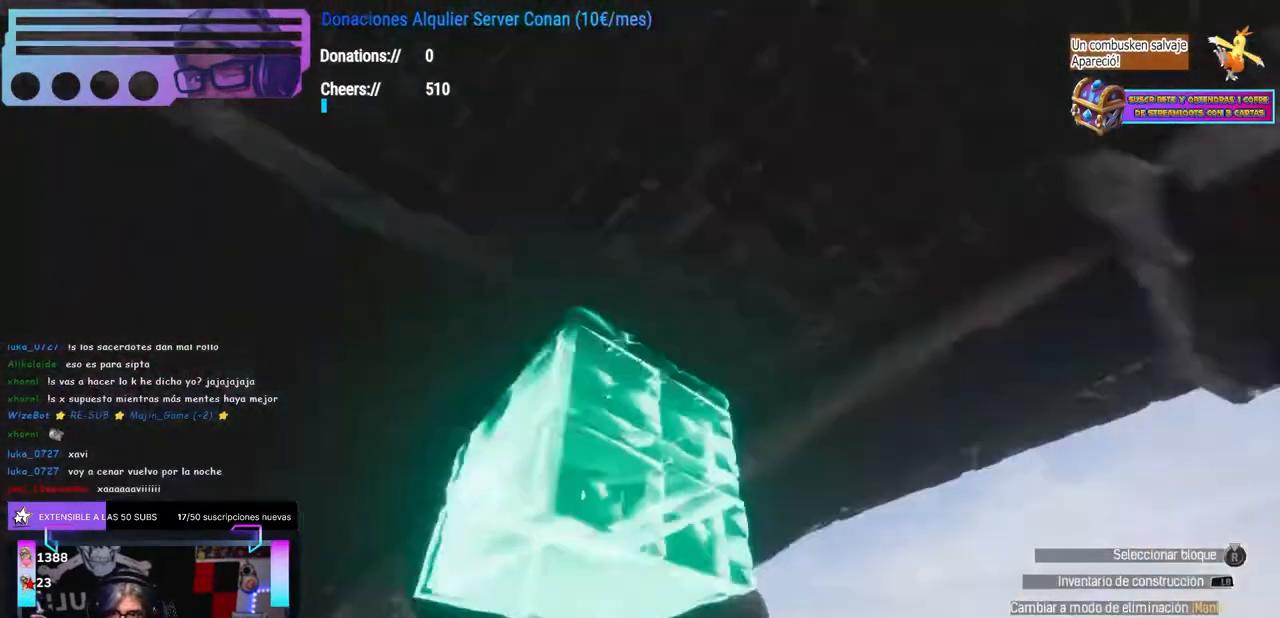
{"dt_ms": 500, "buttons": [], "left_stick": "center", "right_stick": "right", "events": [[17, "left_stick", "center"], [50, "A", "down"], [50, "right_stick", "center"], [117, "A", "up"], [233, "Y", "down"], [333, "Y", "up"], [383, "left_stick", "left"], [417, "right_stick", "right"], [483, "left_stick", "center"]]}
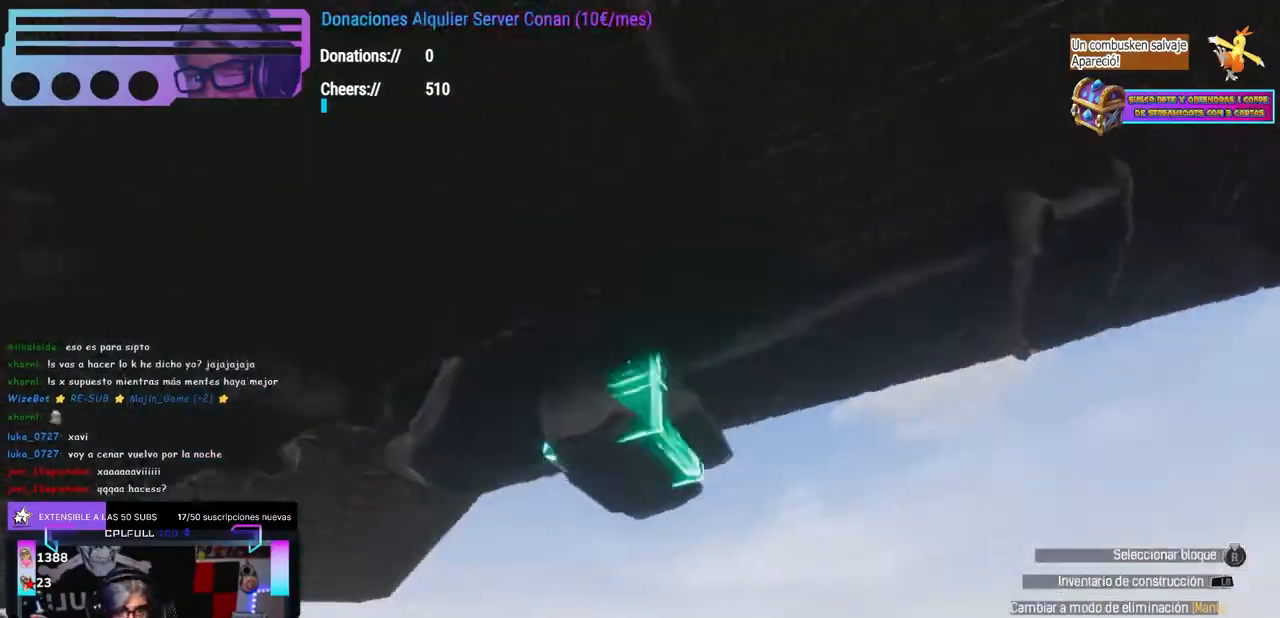
{"dt_ms": 500, "buttons": [], "left_stick": "right", "right_stick": "left", "events": [[117, "left_stick", "left"], [217, "left_stick", "center"], [267, "right_stick", "center"], [350, "right_stick", "left"], [367, "left_stick", "right"]]}
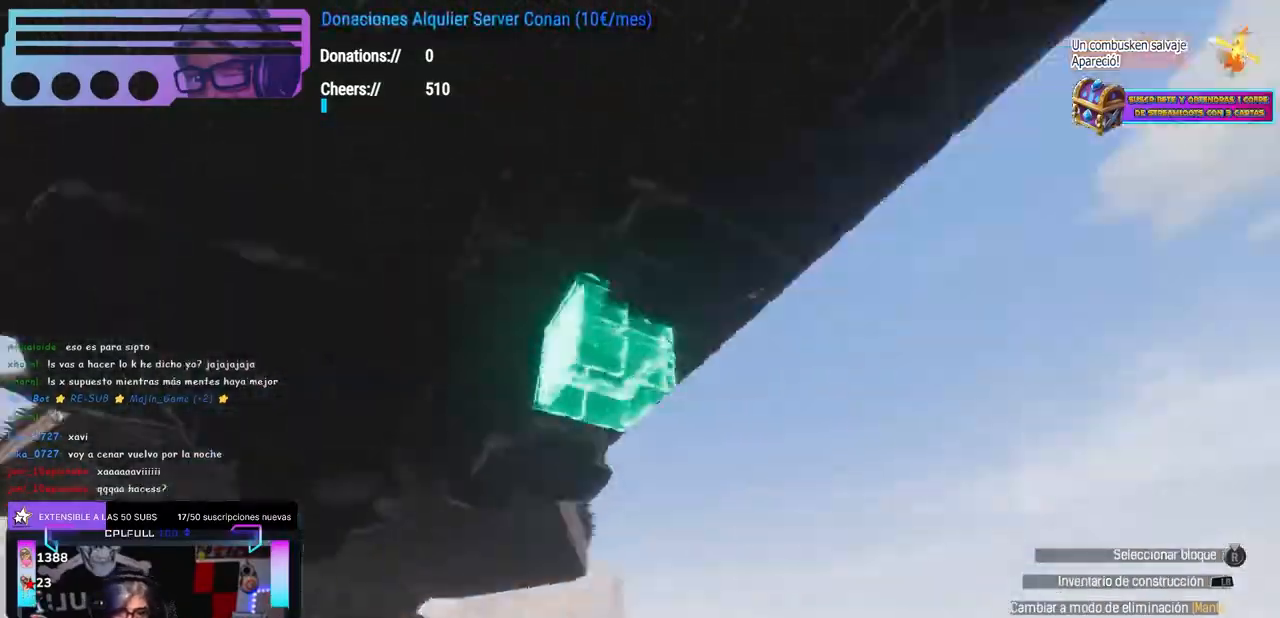
{"dt_ms": 500, "buttons": ["A"], "left_stick": "center", "right_stick": "center"}
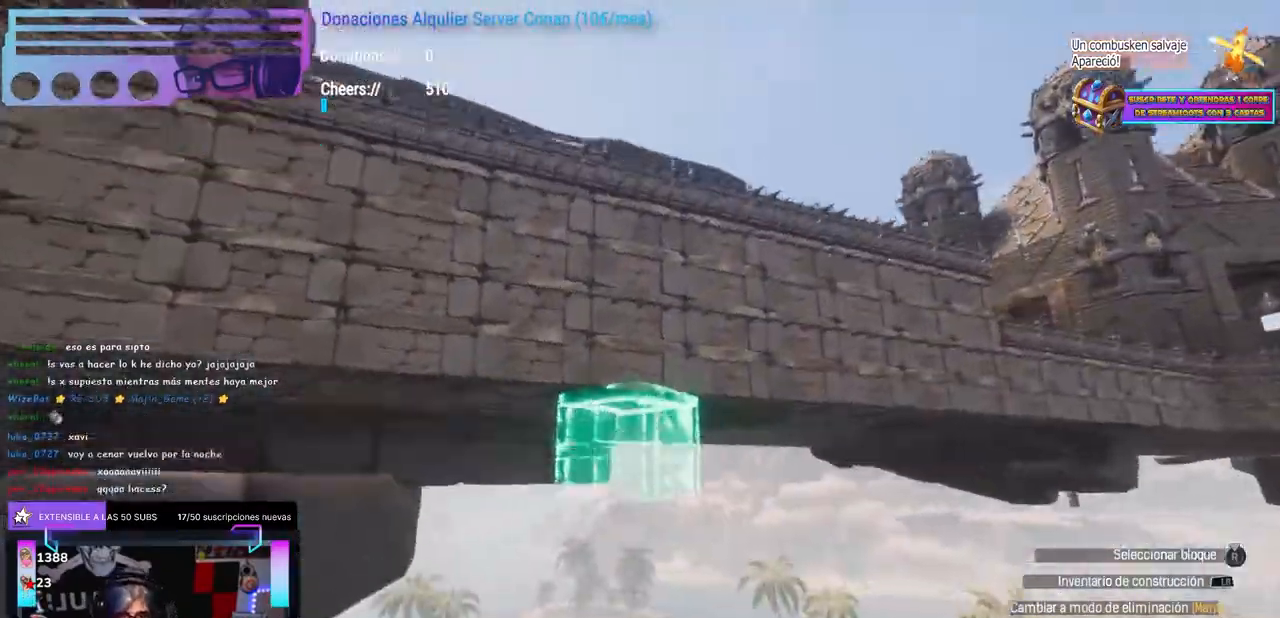
{"dt_ms": 1000, "buttons": [], "left_stick": "center", "right_stick": "right"}
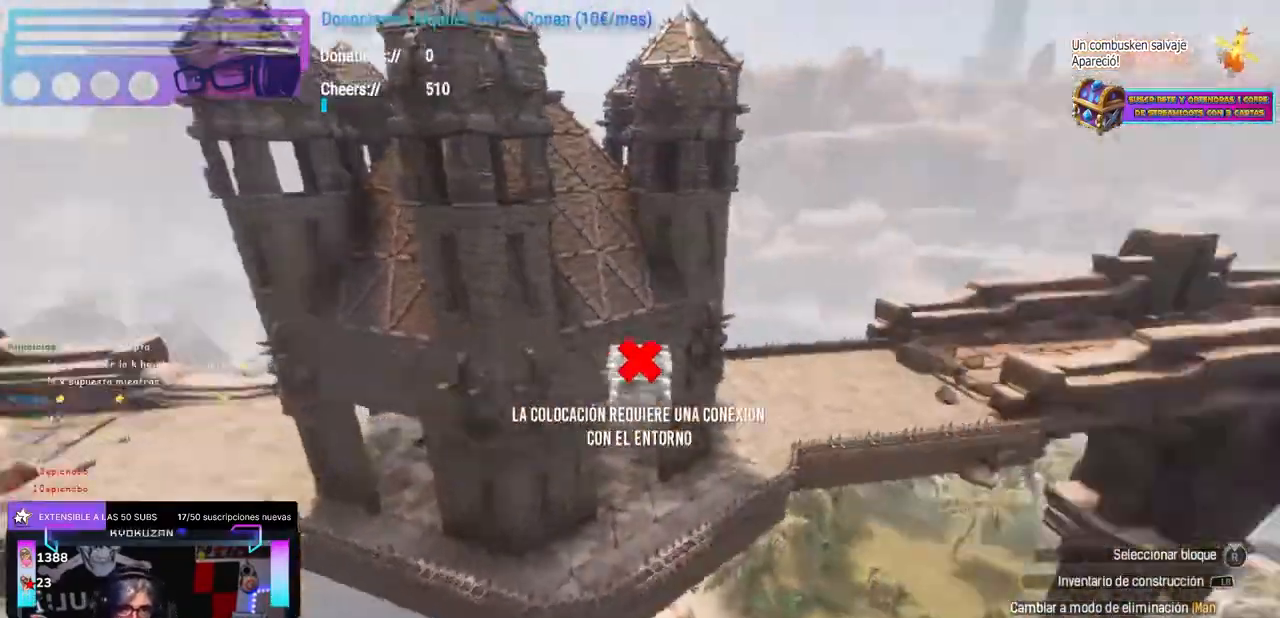
{"dt_ms": 500, "buttons": [], "left_stick": "left", "right_stick": "down-right", "events": [[33, "left_stick", "left"], [83, "left_stick", "center"], [150, "right_stick", "center"], [183, "left_stick", "down"], [317, "left_stick", "left"], [483, "right_stick", "down-right"]]}
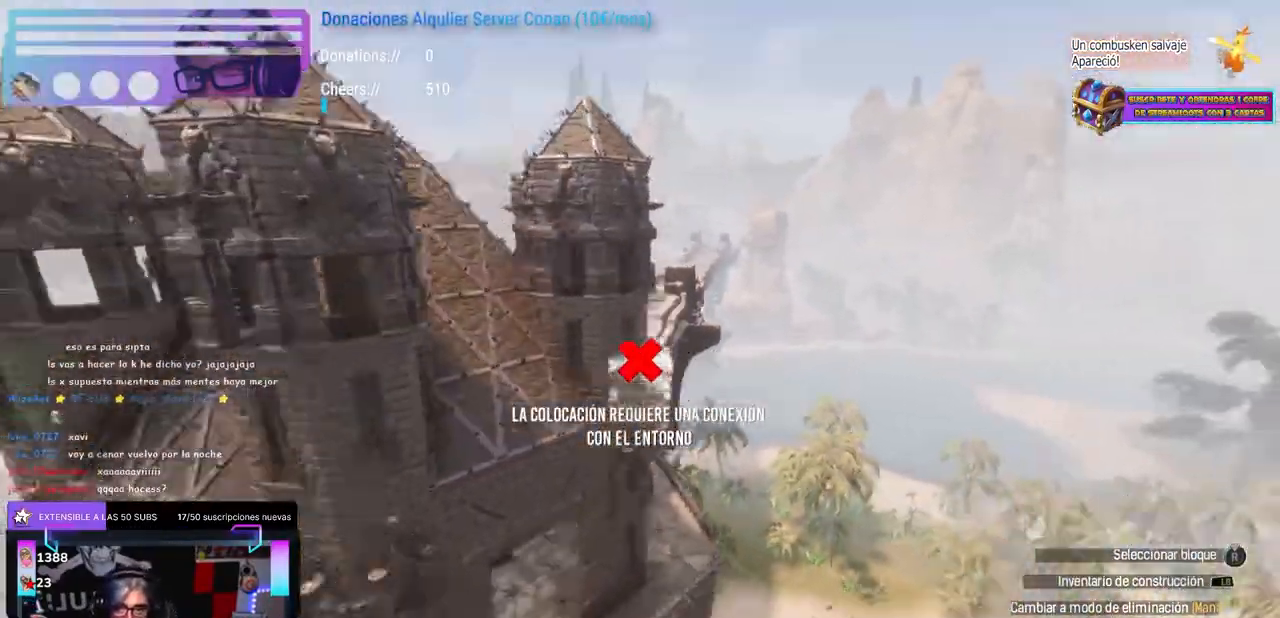
{"dt_ms": 500, "buttons": ["Y"], "left_stick": "center", "right_stick": "center"}